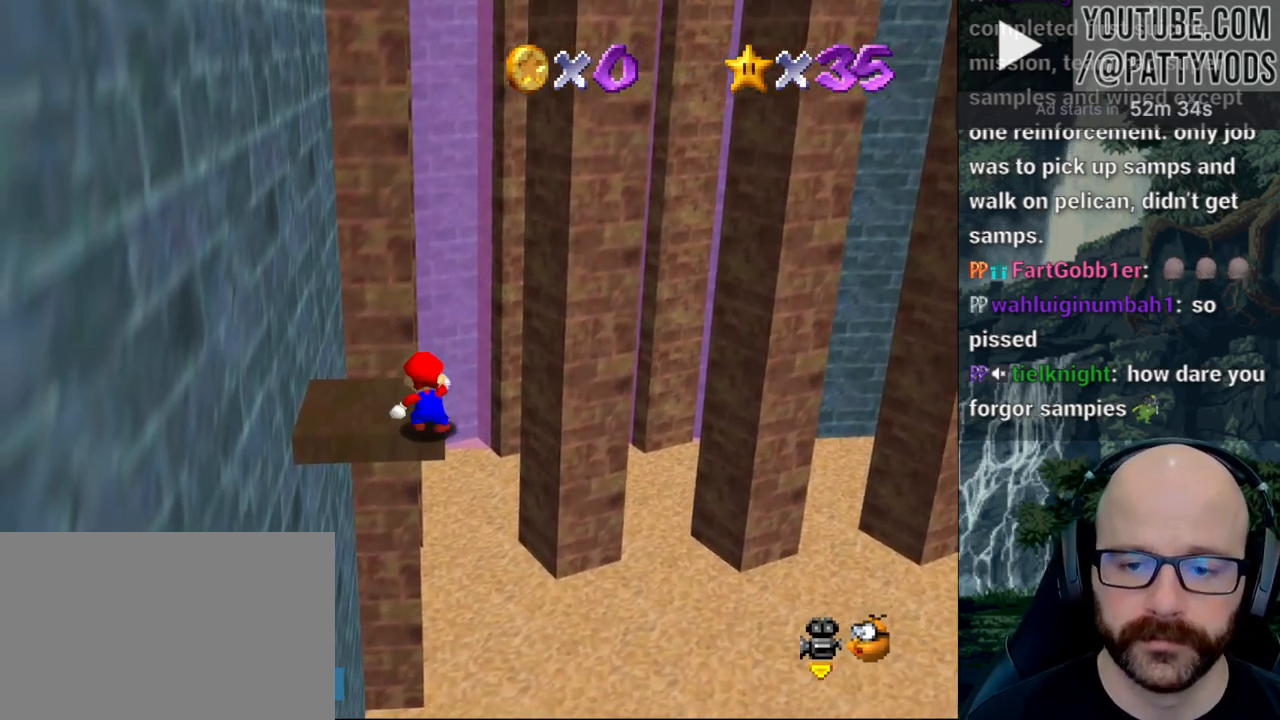
Gameplay with a controller (Xbox layout); each line is a JSON object with the inputs held at the frame after it (dt_ms = milliseconds from this image to that frame). "button_events" lists button changes between this image and that frame as [ms after this image, input, new state], when the widget could be followed in between (sticks are given only as held states). Not read: B DPAD_DOWN DPAD_LEFT DPAD_RIGHT DPAD_UP L1 L3 R1 R2 R3 SELECT START X Y.
{"dt_ms": 500, "buttons": [], "left_stick": "center", "right_stick": "center", "button_events": []}
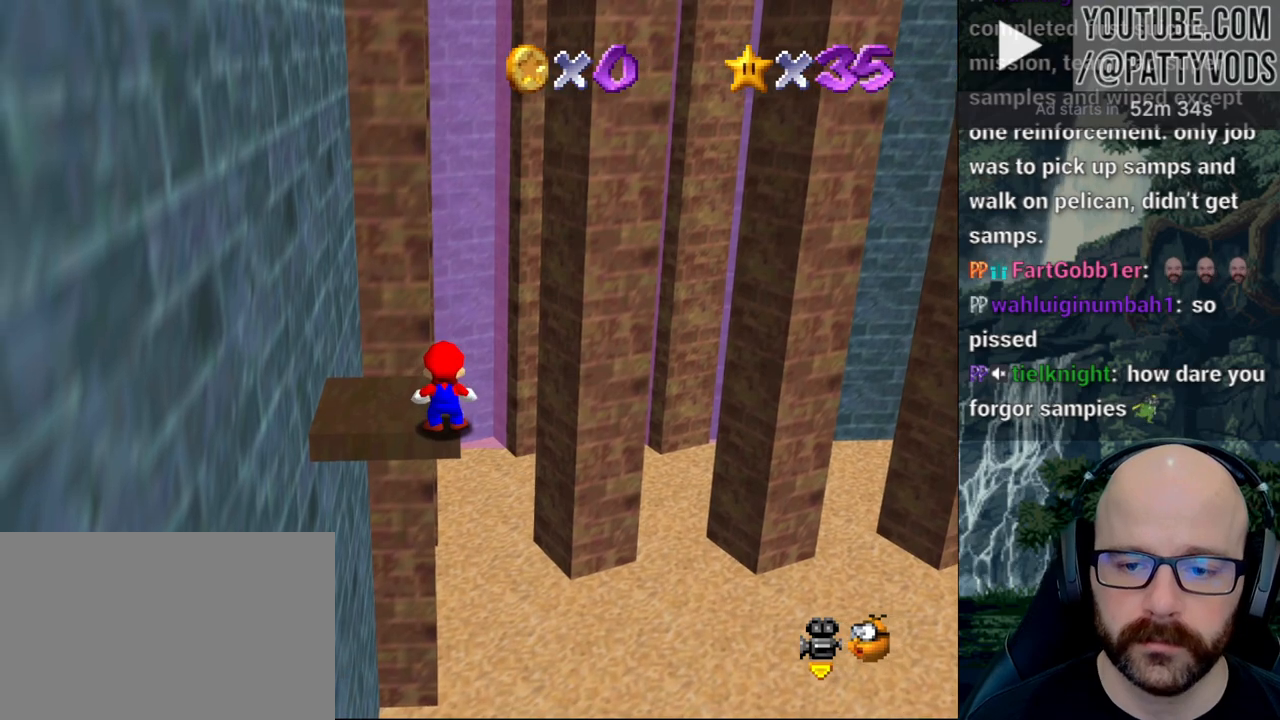
{"dt_ms": 1000, "buttons": ["A", "L2"], "left_stick": "up", "right_stick": "center", "button_events": [[933, "L2", "down"], [1000, "A", "down"]]}
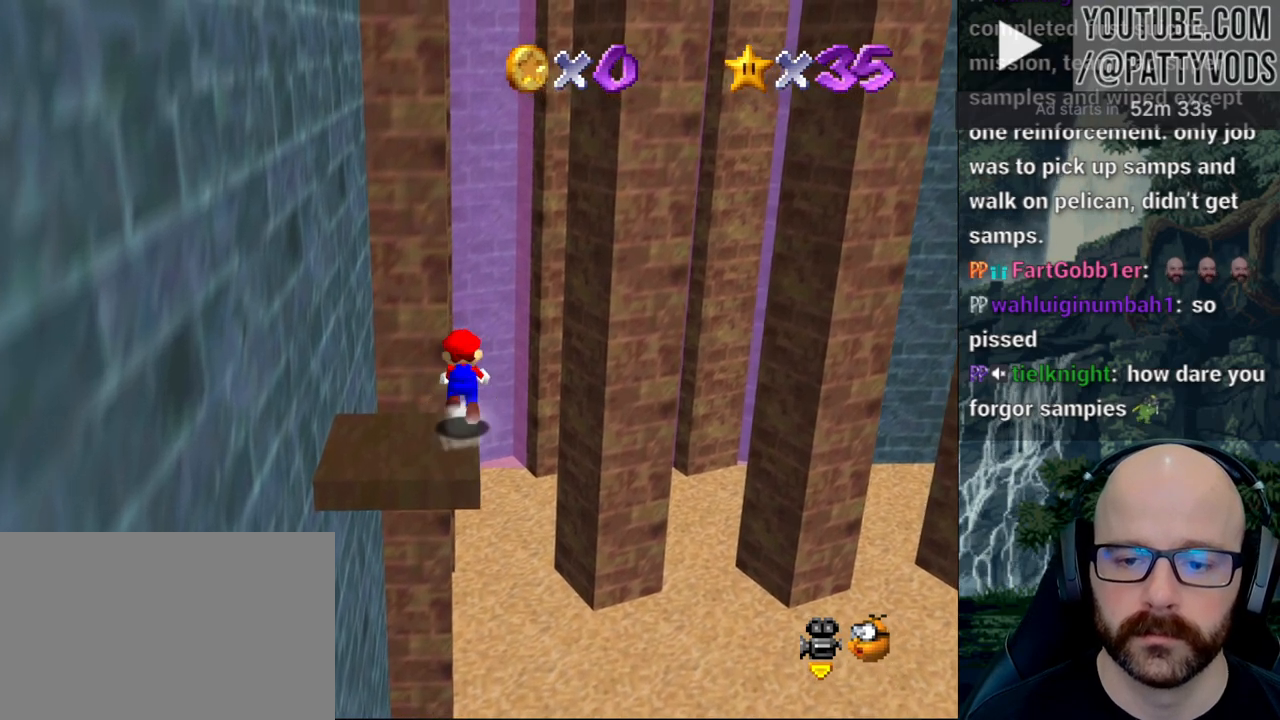
{"dt_ms": 500, "buttons": [], "left_stick": "up-right", "right_stick": "center", "button_events": [[117, "L2", "up"], [233, "A", "up"]]}
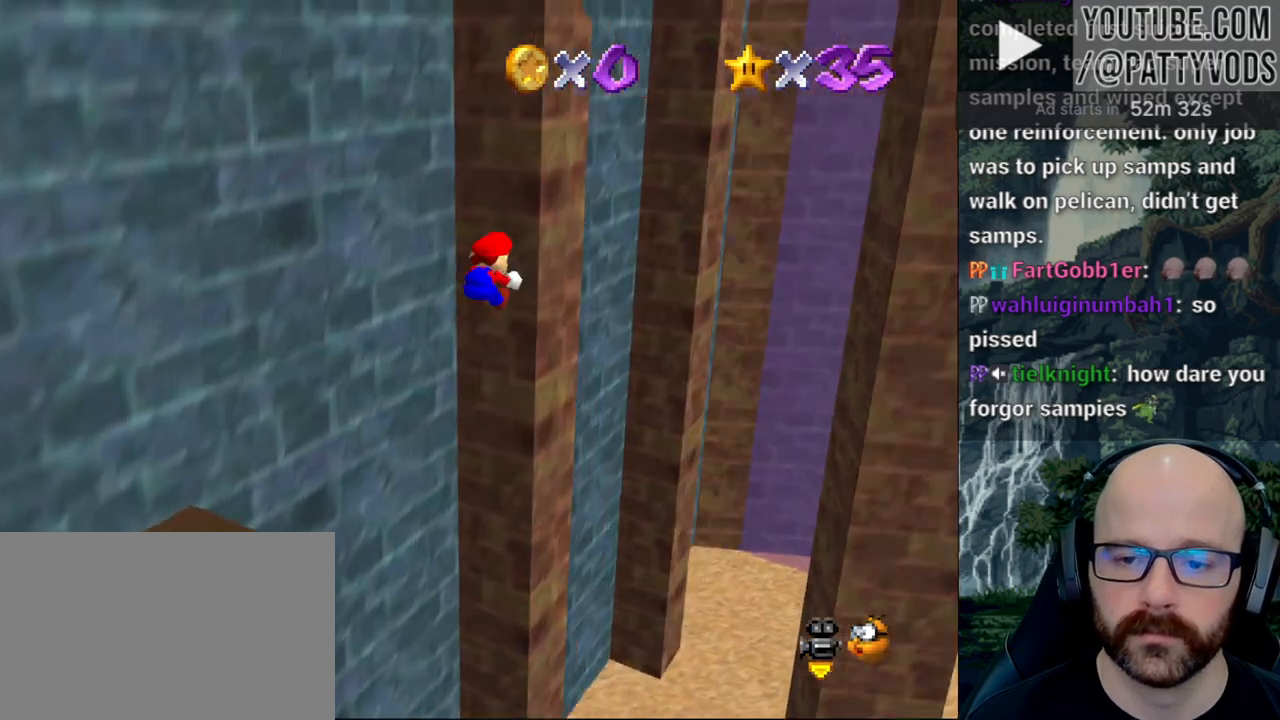
{"dt_ms": 500, "buttons": [], "left_stick": "up-right", "right_stick": "center", "button_events": []}
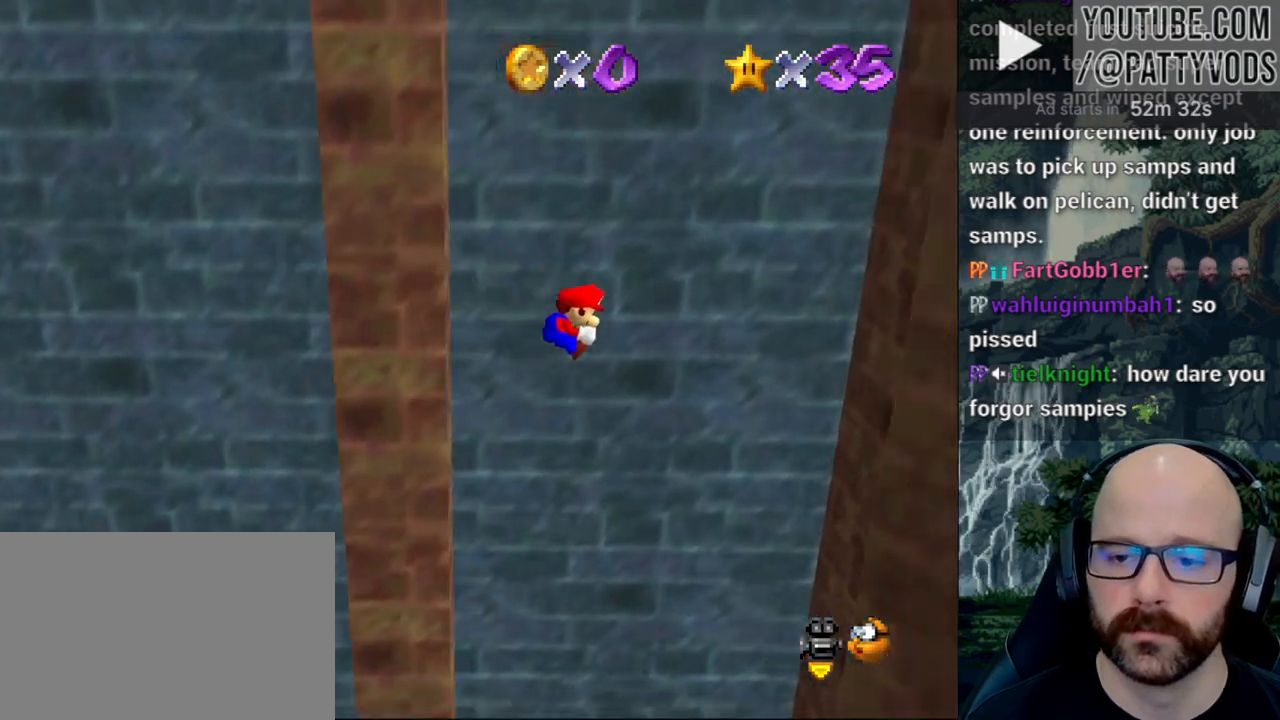
{"dt_ms": 500, "buttons": ["A"], "left_stick": "left", "right_stick": "center", "button_events": [[450, "A", "down"]]}
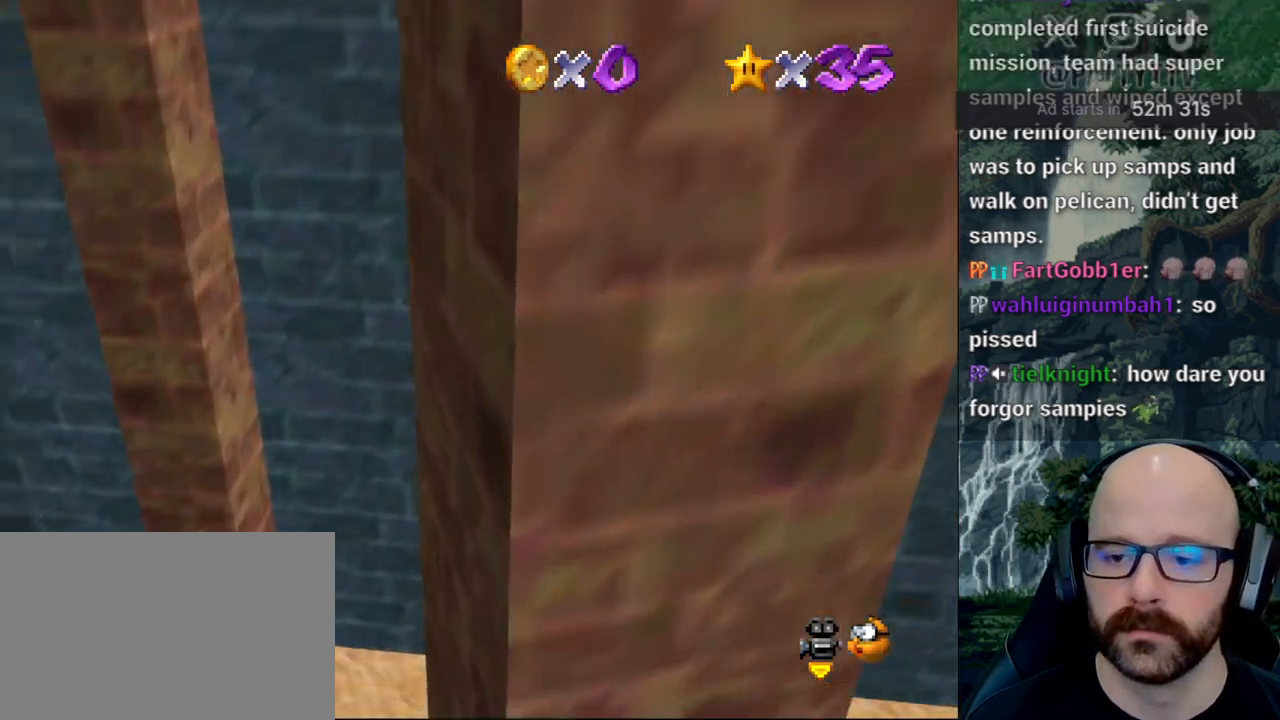
{"dt_ms": 500, "buttons": [], "left_stick": "left", "right_stick": "center", "button_events": [[400, "A", "up"]]}
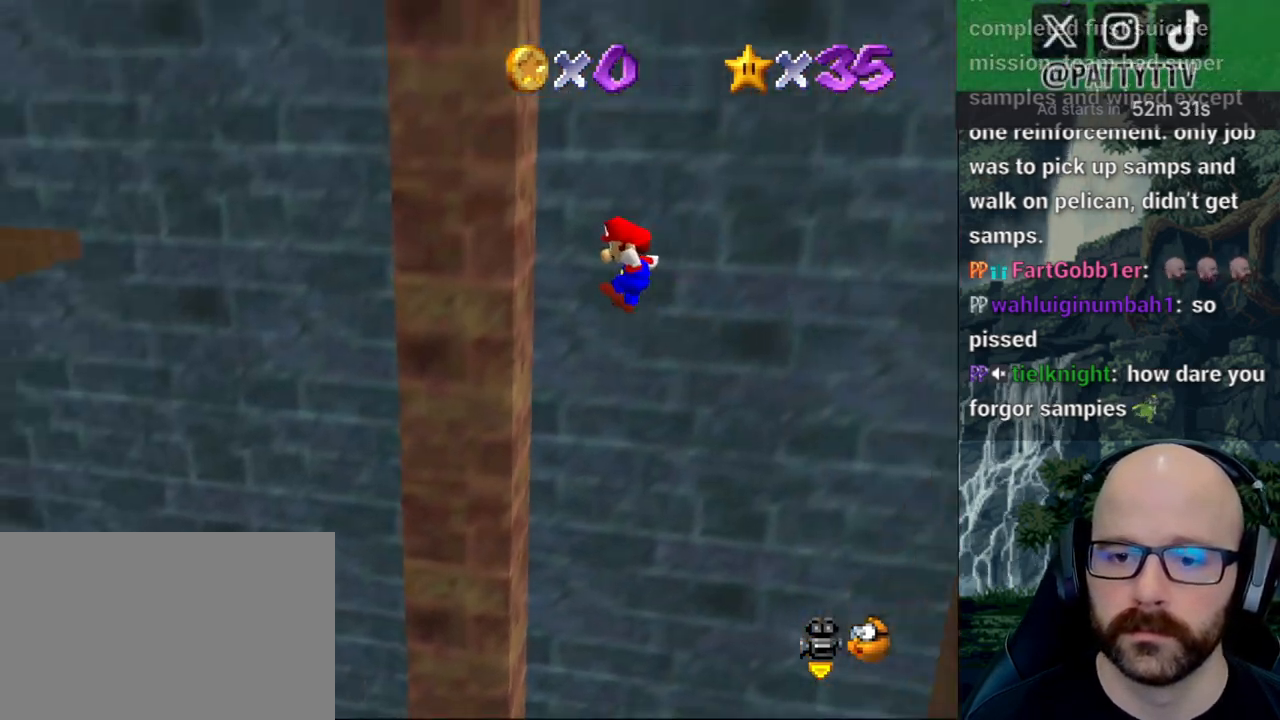
{"dt_ms": 500, "buttons": [], "left_stick": "right", "right_stick": "center"}
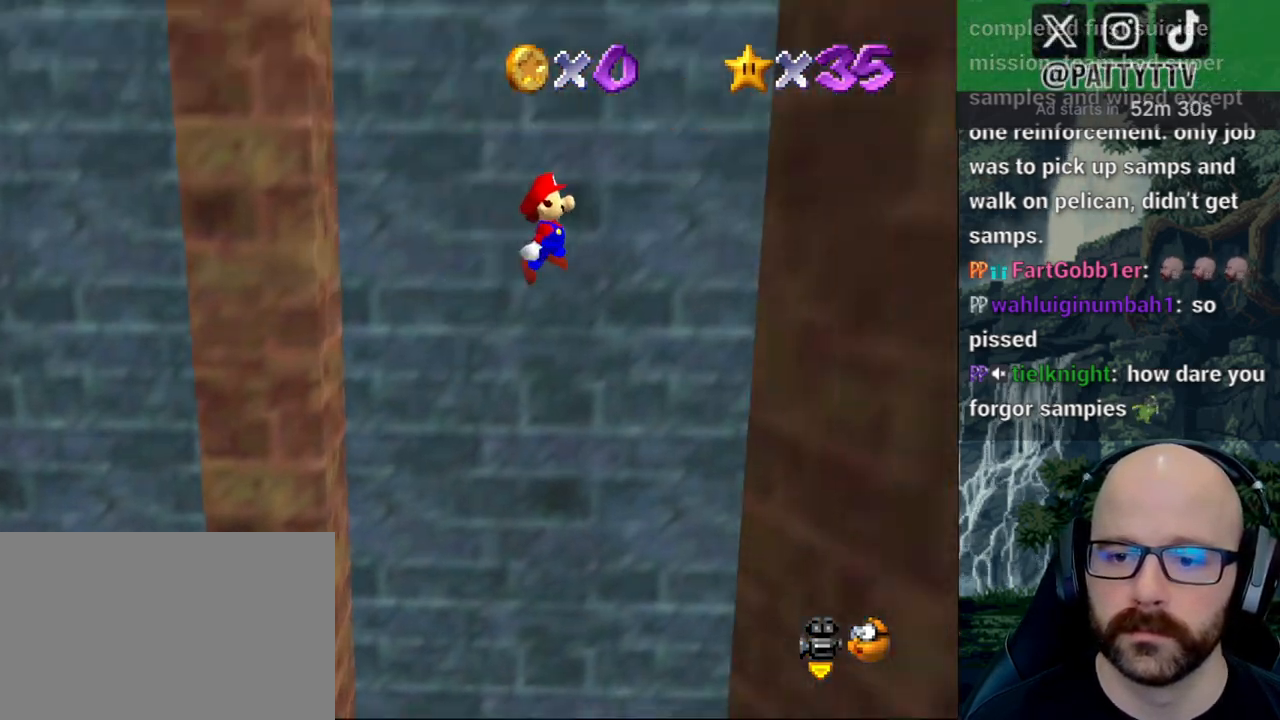
{"dt_ms": 500, "buttons": [], "left_stick": "center", "right_stick": "center"}